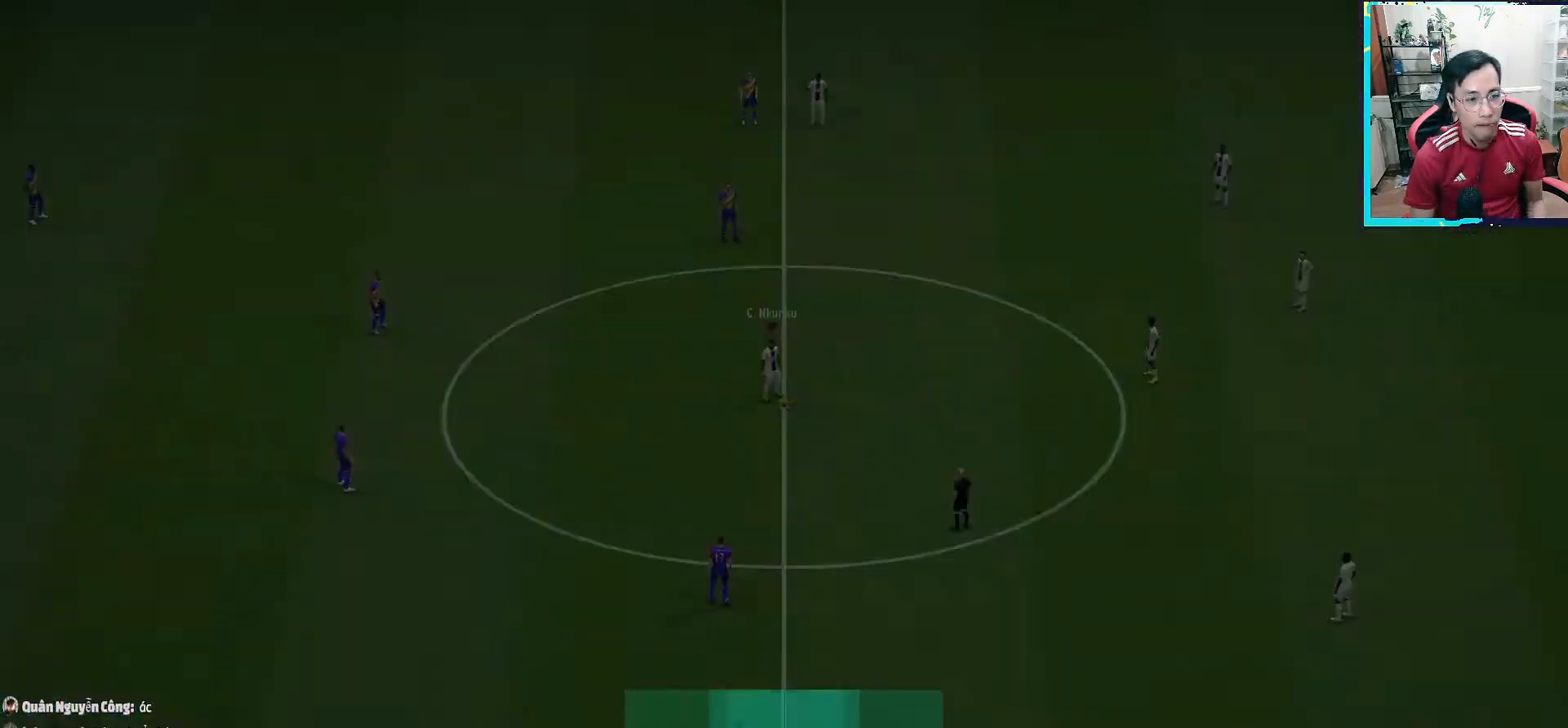
Gameplay with a controller (PlayStation layout); each line is a JSON object with the inputs held at the frame after it. "events" lists button and stick changes between this image and that frame as [ms after this image, input, new state], when the widget could be followed in between.
{"buttons": ["CROSS"], "left_stick": "center", "right_stick": "center", "events": [[133, "CROSS", "down"], [200, "CROSS", "up"], [200, "R1", "up"], [300, "CROSS", "down"], [383, "CROSS", "up"], [483, "CROSS", "down"]]}
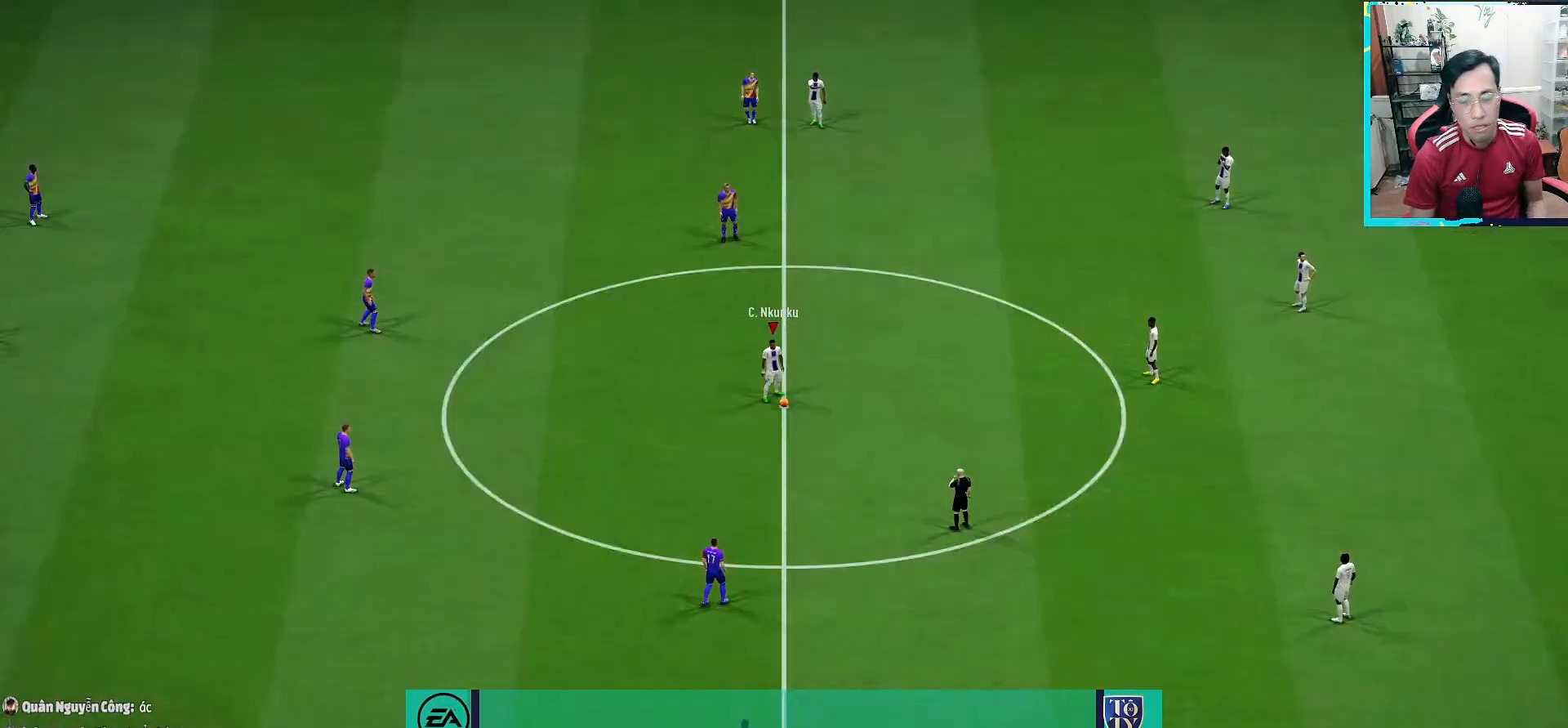
{"buttons": [], "left_stick": "center", "right_stick": "center", "events": [[50, "CROSS", "up"]]}
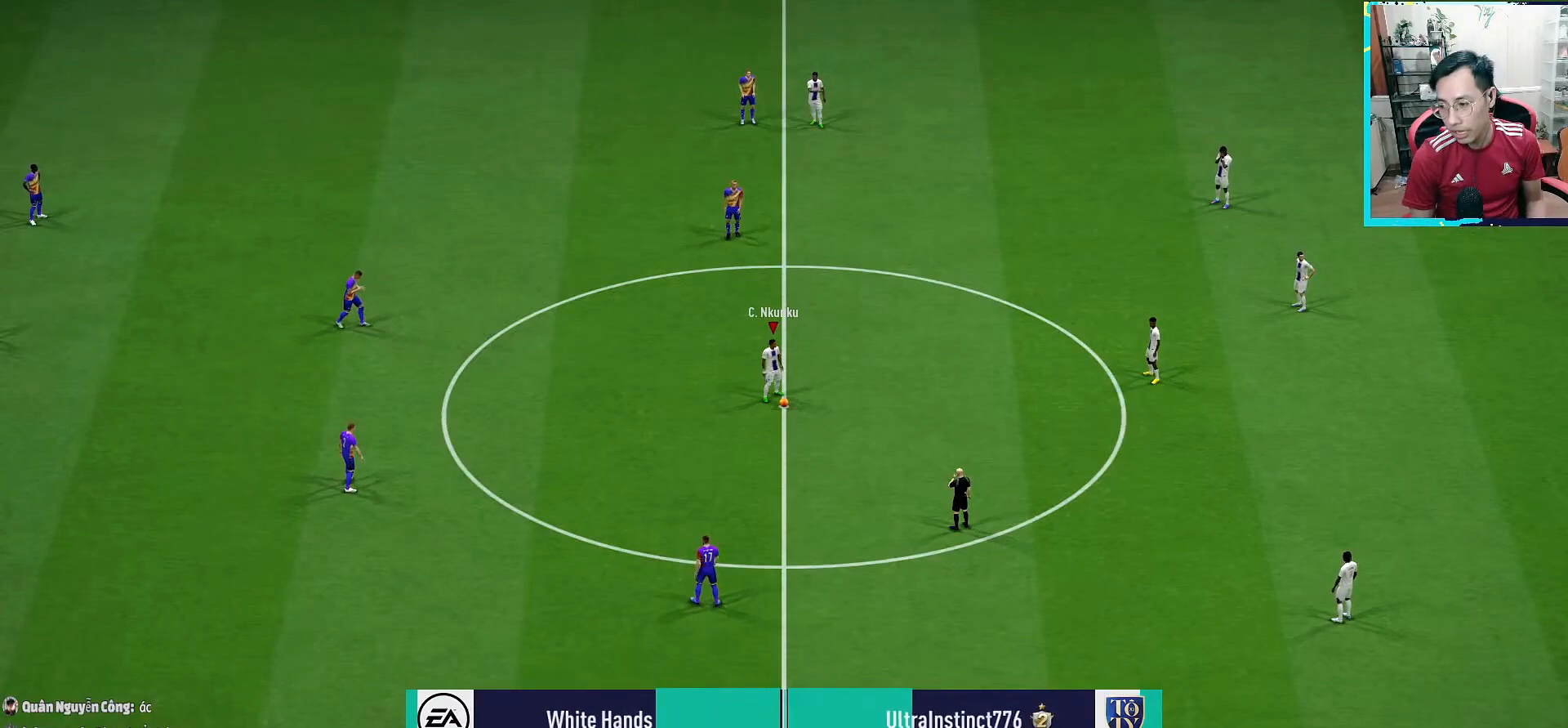
{"buttons": ["CROSS"], "left_stick": "center", "right_stick": "center", "events": [[500, "CROSS", "down"]]}
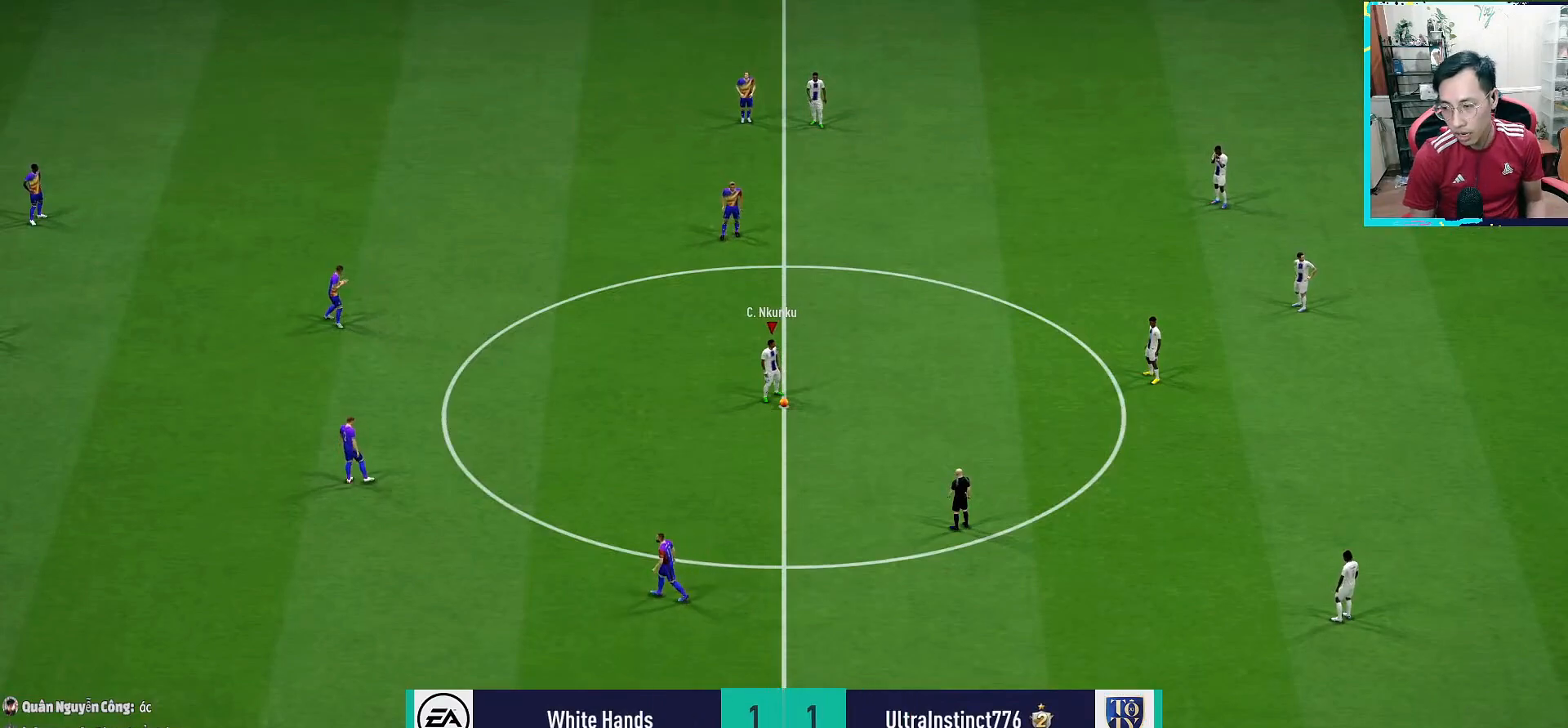
{"buttons": [], "left_stick": "up-left", "right_stick": "center", "events": [[67, "CROSS", "up"], [333, "left_stick", "up-left"]]}
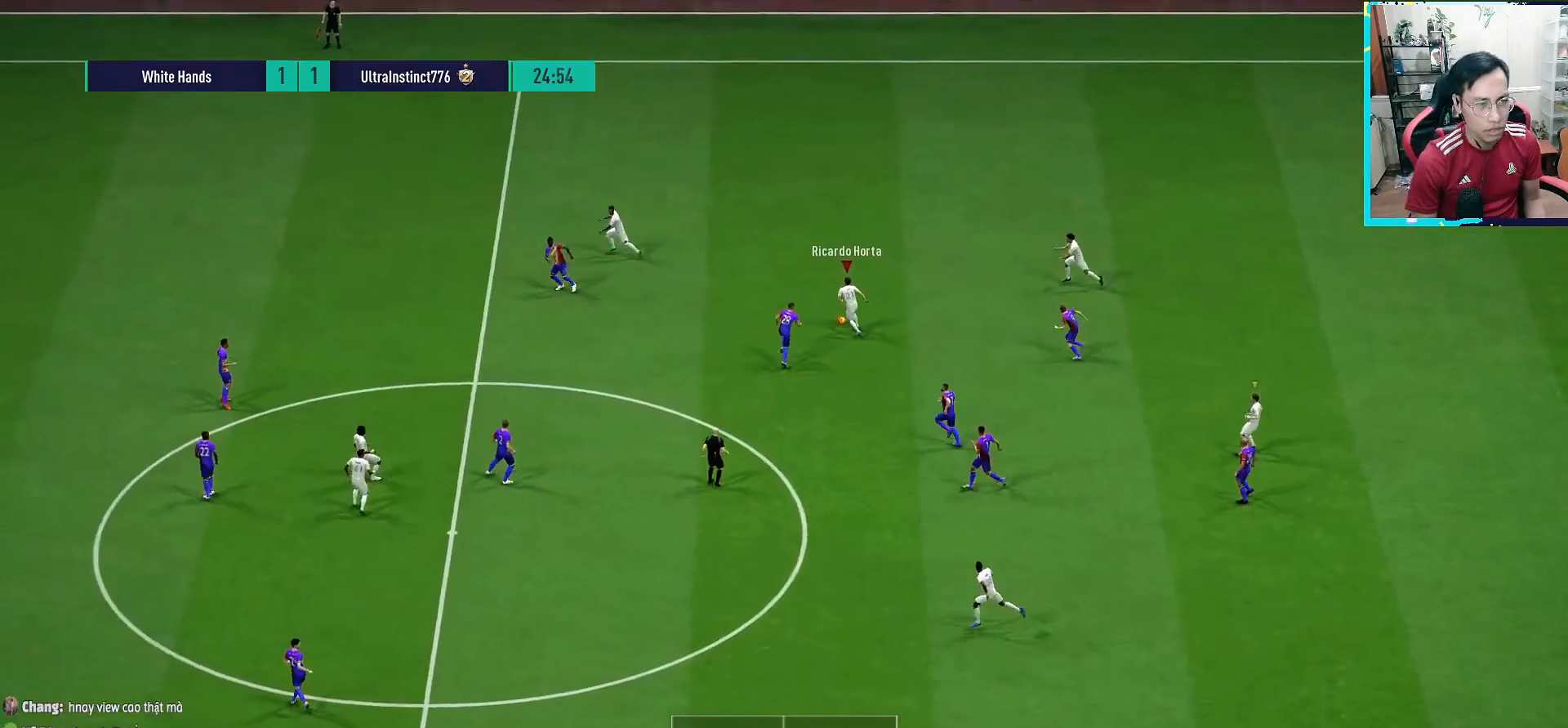
{"buttons": ["R2"], "left_stick": "up-left", "right_stick": "center", "events": [[17, "R1", "down"], [100, "R1", "up"], [417, "R2", "down"], [433, "TRIANGLE", "down"], [500, "TRIANGLE", "up"]]}
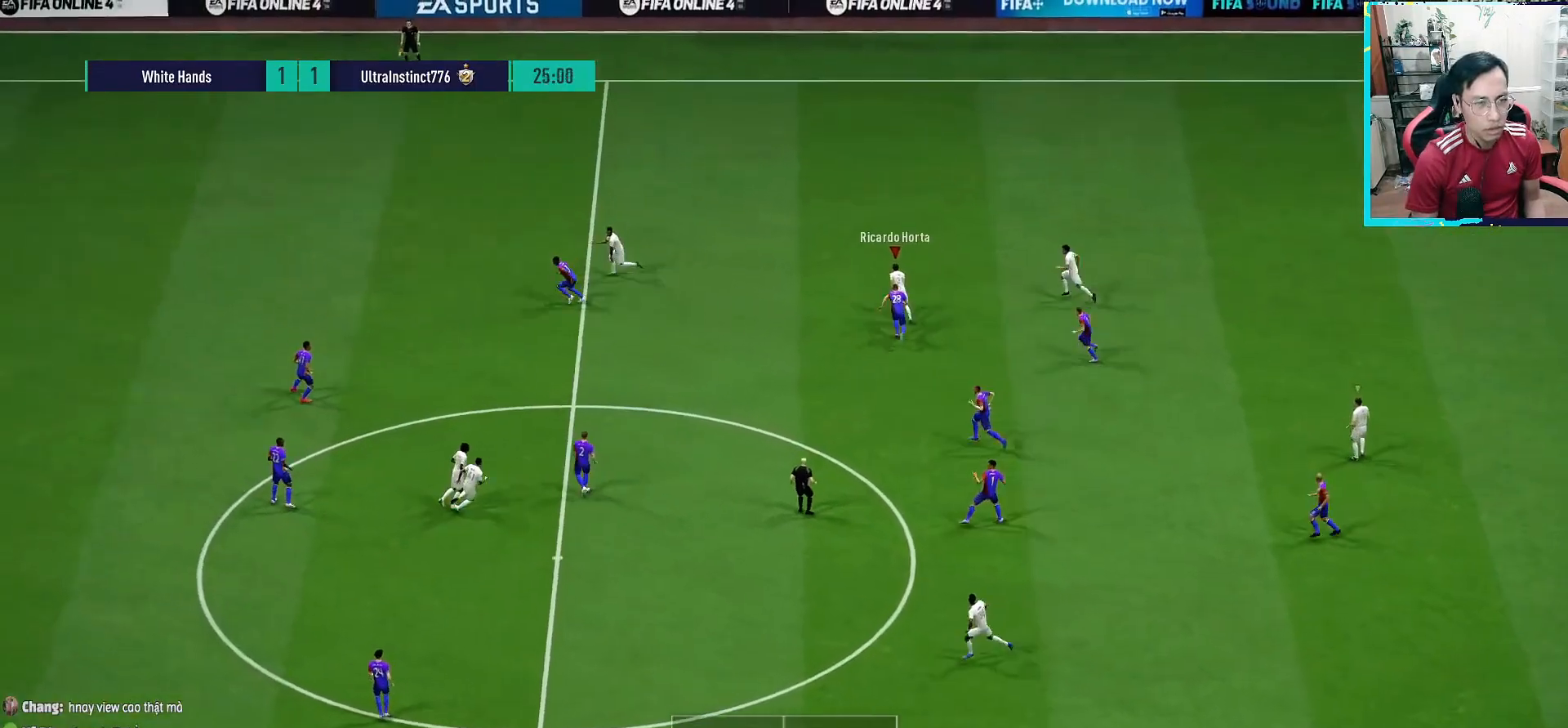
{"buttons": ["R1"], "left_stick": "up-left", "right_stick": "center", "events": [[17, "R2", "up"], [267, "R1", "down"]]}
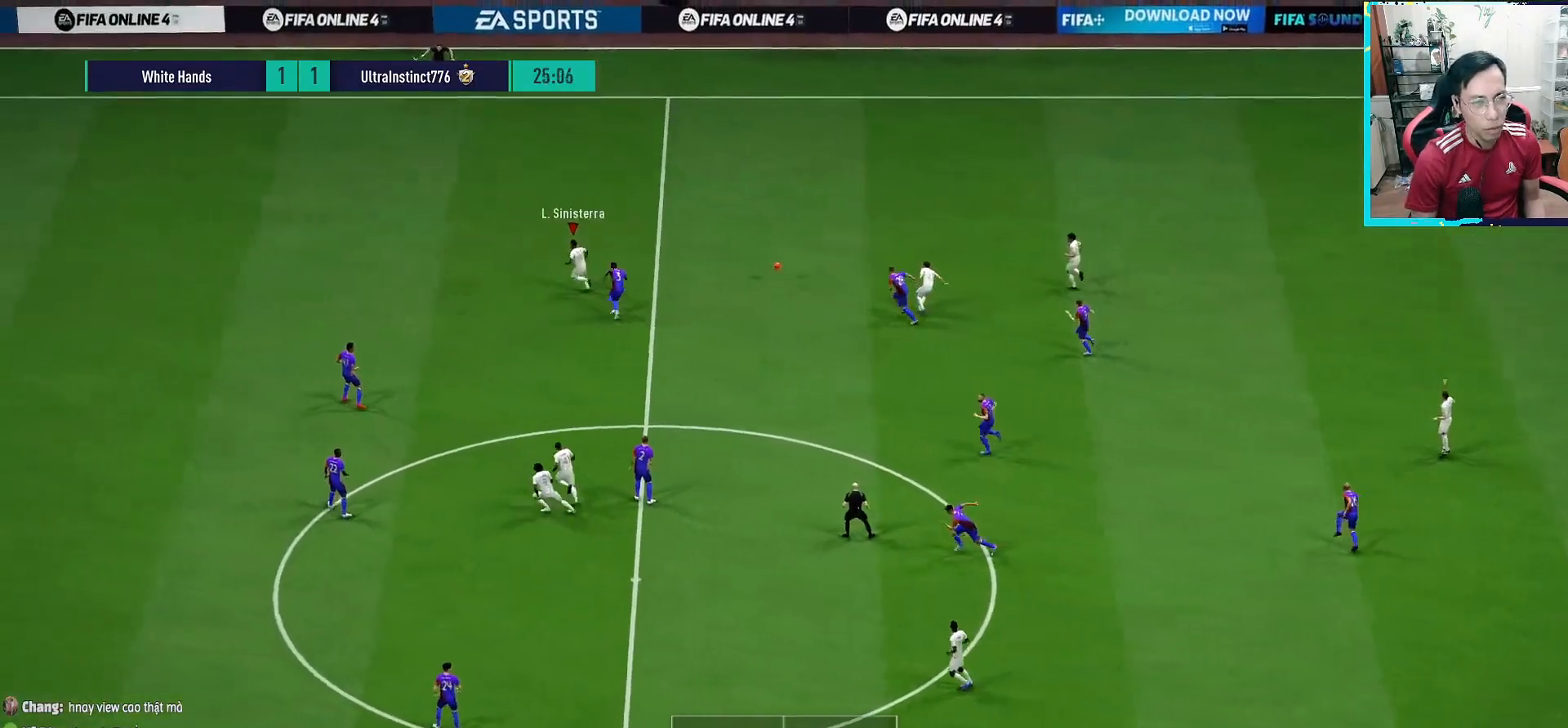
{"buttons": ["R1"], "left_stick": "up-left", "right_stick": "center", "events": []}
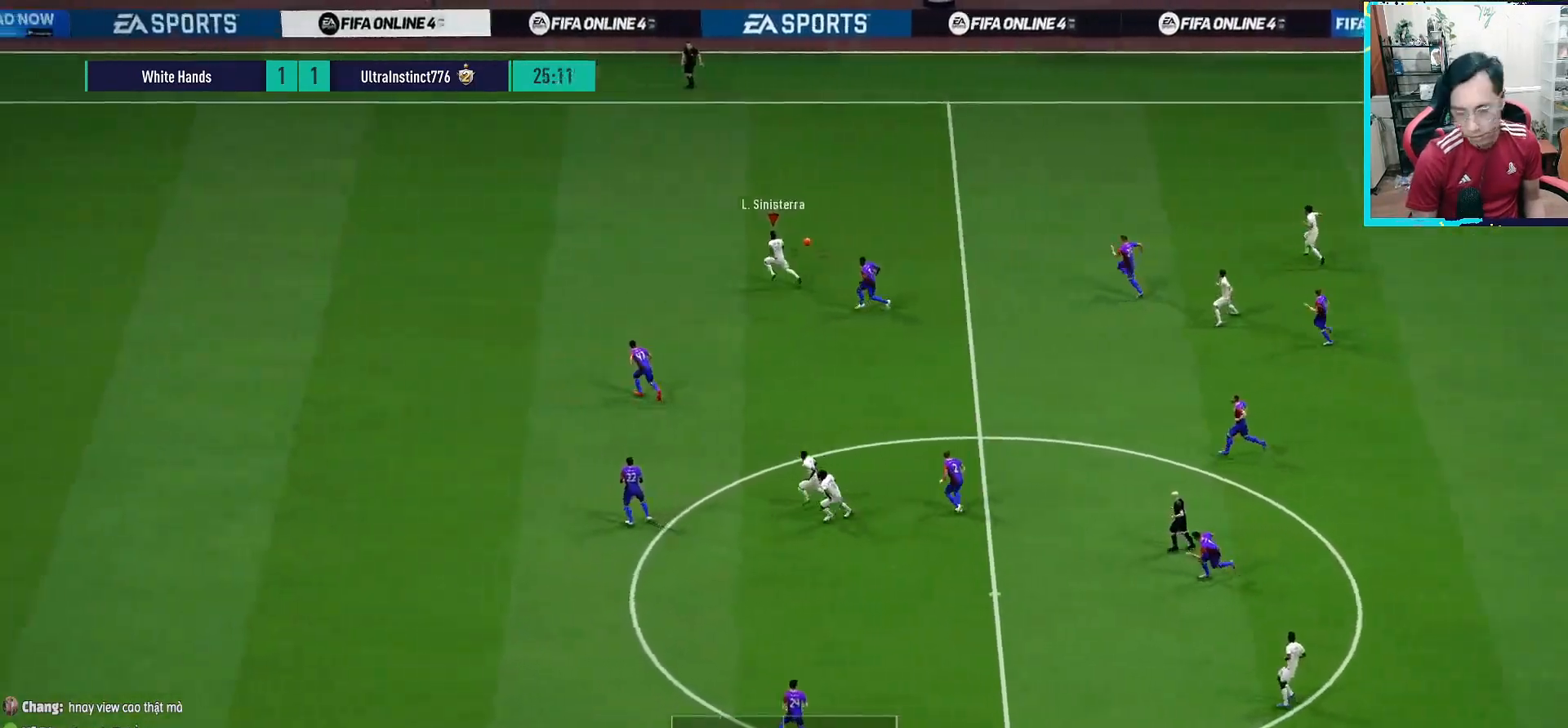
{"buttons": ["R1"], "left_stick": "up-left", "right_stick": "center", "events": []}
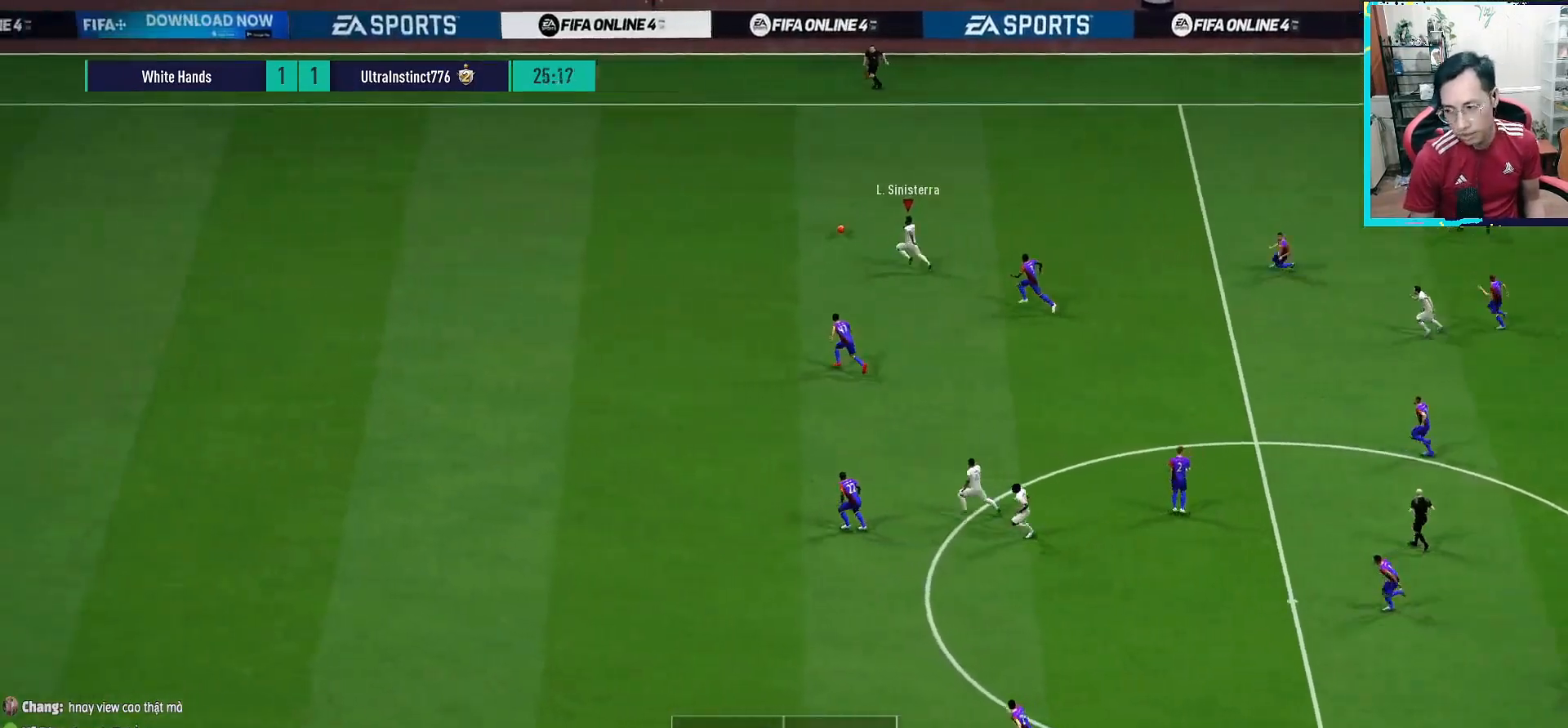
{"buttons": ["R1"], "left_stick": "left", "right_stick": "center", "events": [[433, "left_stick", "left"]]}
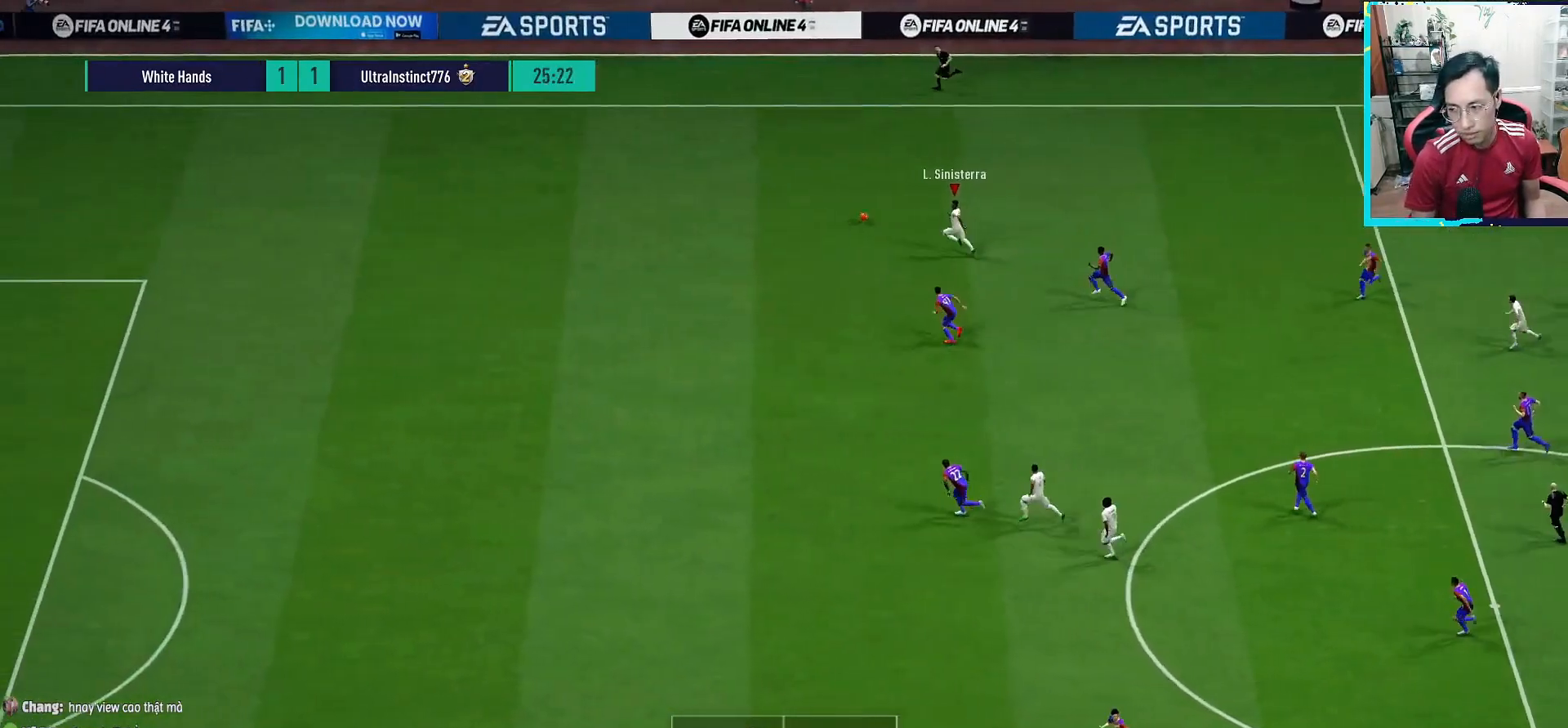
{"buttons": ["R1"], "left_stick": "left", "right_stick": "center", "events": []}
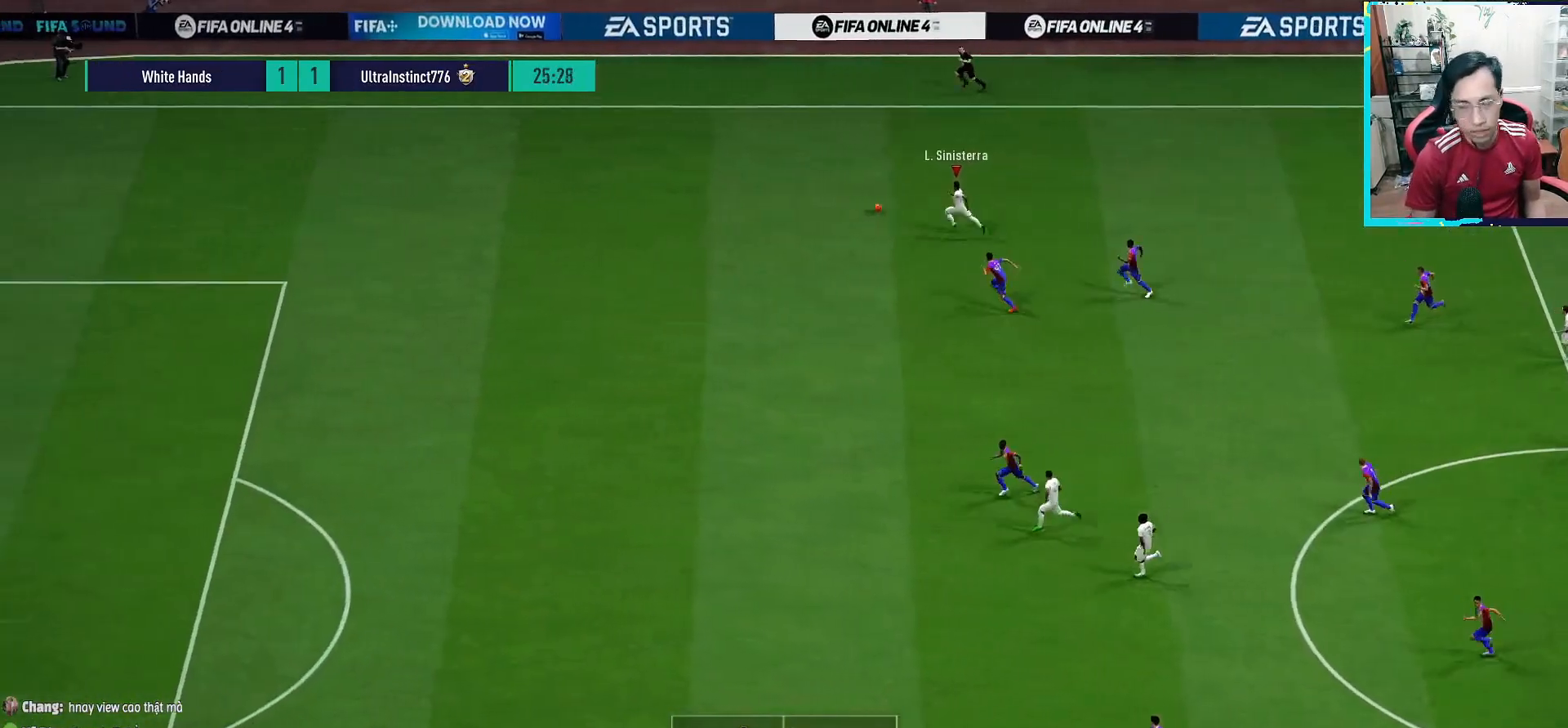
{"buttons": ["L1", "R1"], "left_stick": "left", "right_stick": "center", "events": [[400, "L1", "down"]]}
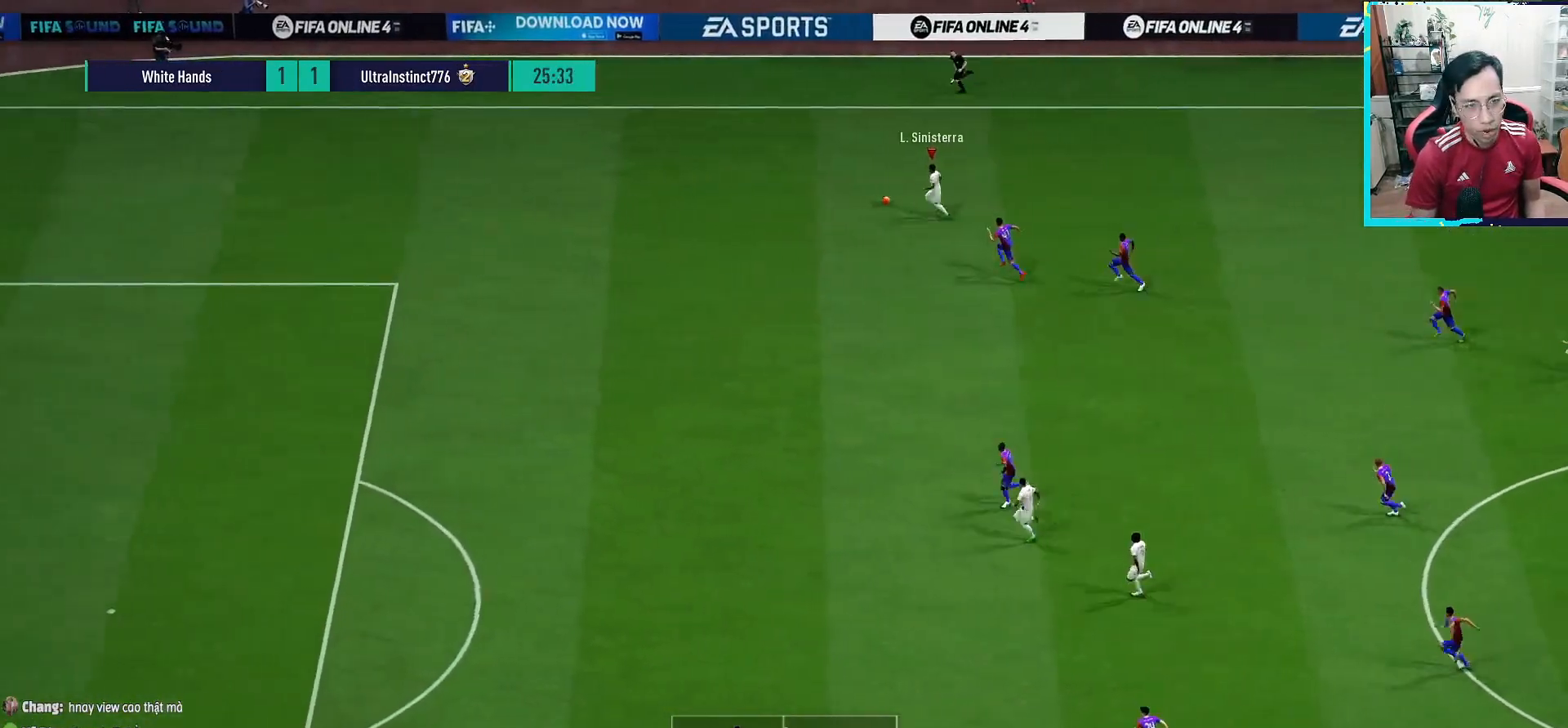
{"buttons": ["R1"], "left_stick": "left", "right_stick": "center", "events": [[17, "L1", "up"]]}
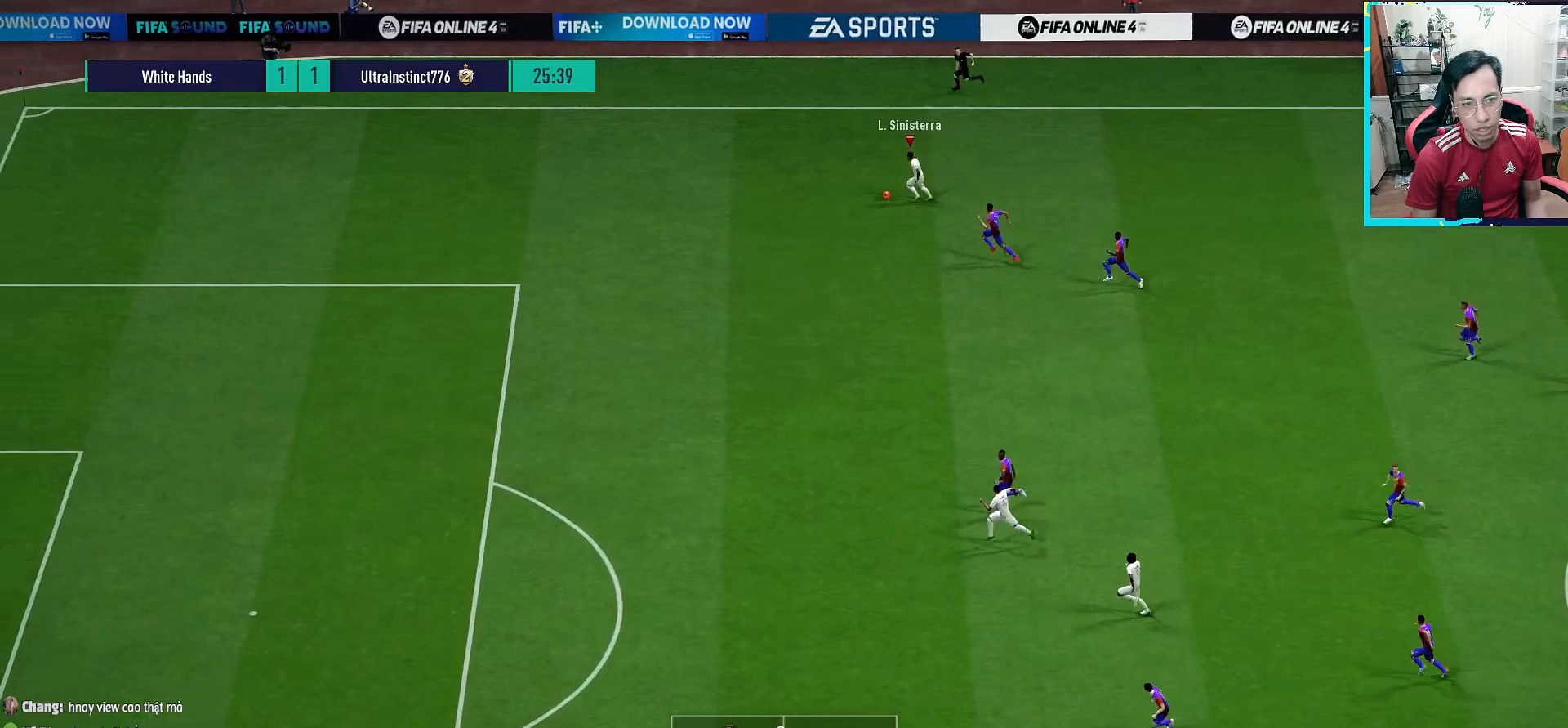
{"buttons": ["R1"], "left_stick": "left", "right_stick": "center", "events": []}
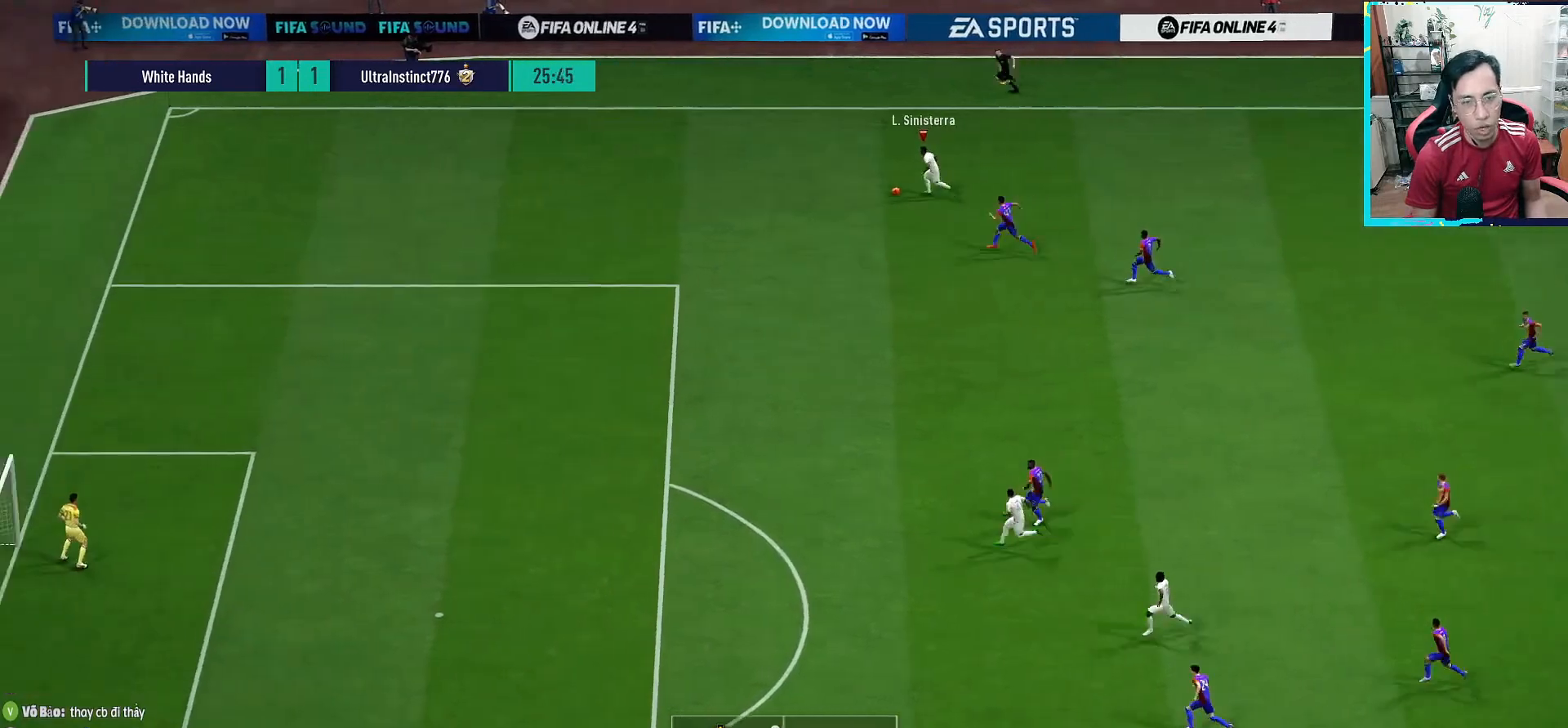
{"buttons": ["R1"], "left_stick": "left", "right_stick": "center", "events": []}
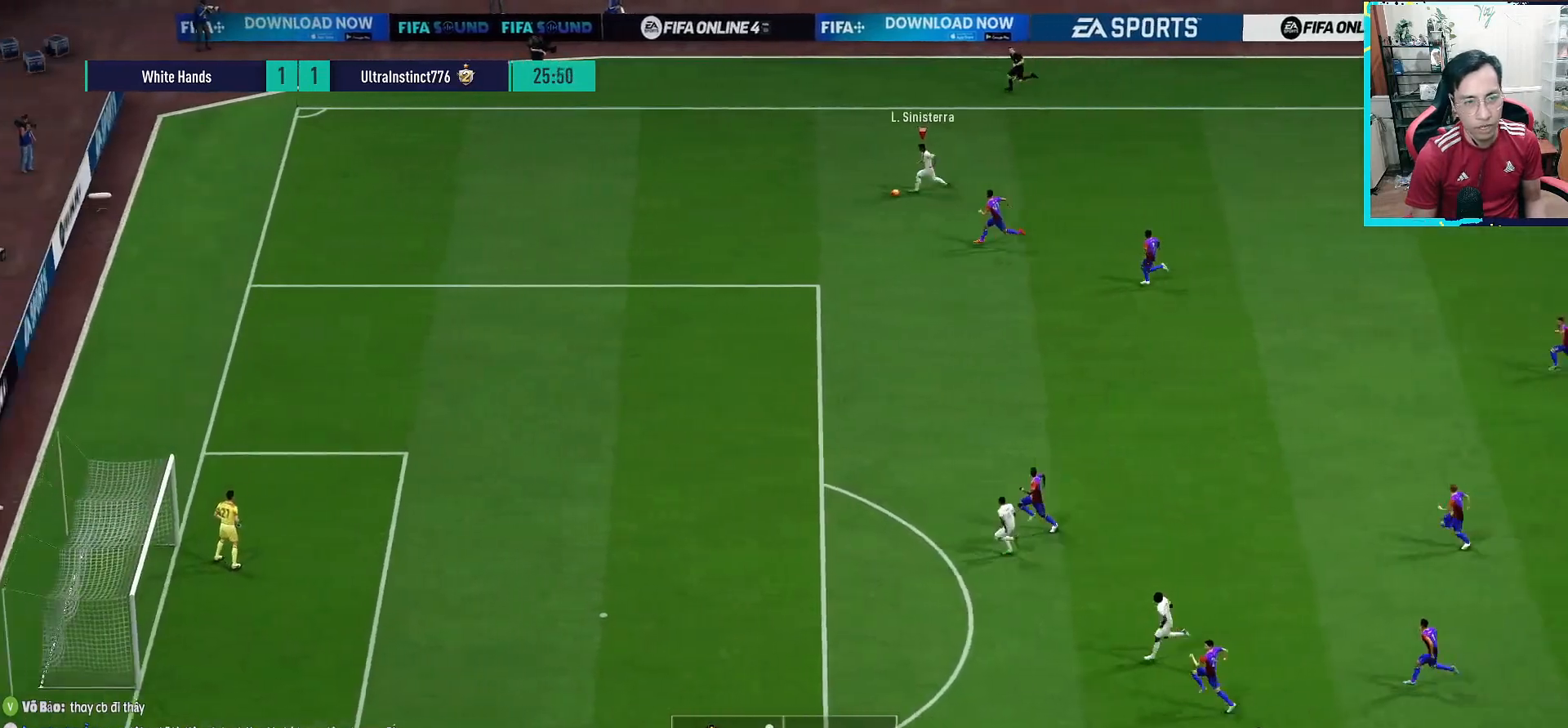
{"buttons": [], "left_stick": "down-left", "right_stick": "center", "events": [[117, "R1", "up"], [417, "left_stick", "down-left"]]}
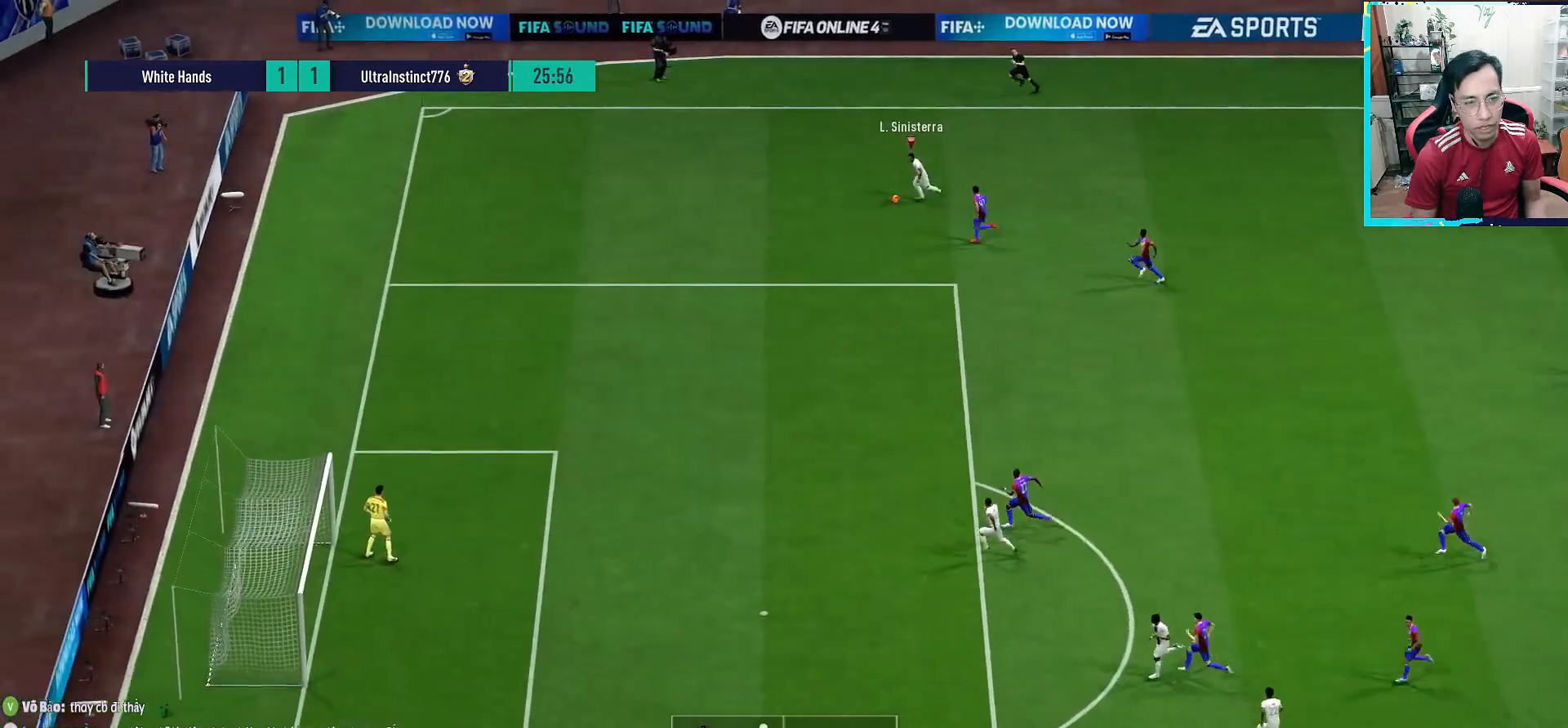
{"buttons": ["TRIANGLE", "L1", "R2"], "left_stick": "down-left", "right_stick": "center", "events": [[17, "L1", "down"], [17, "R2", "down"], [17, "TRIANGLE", "down"]]}
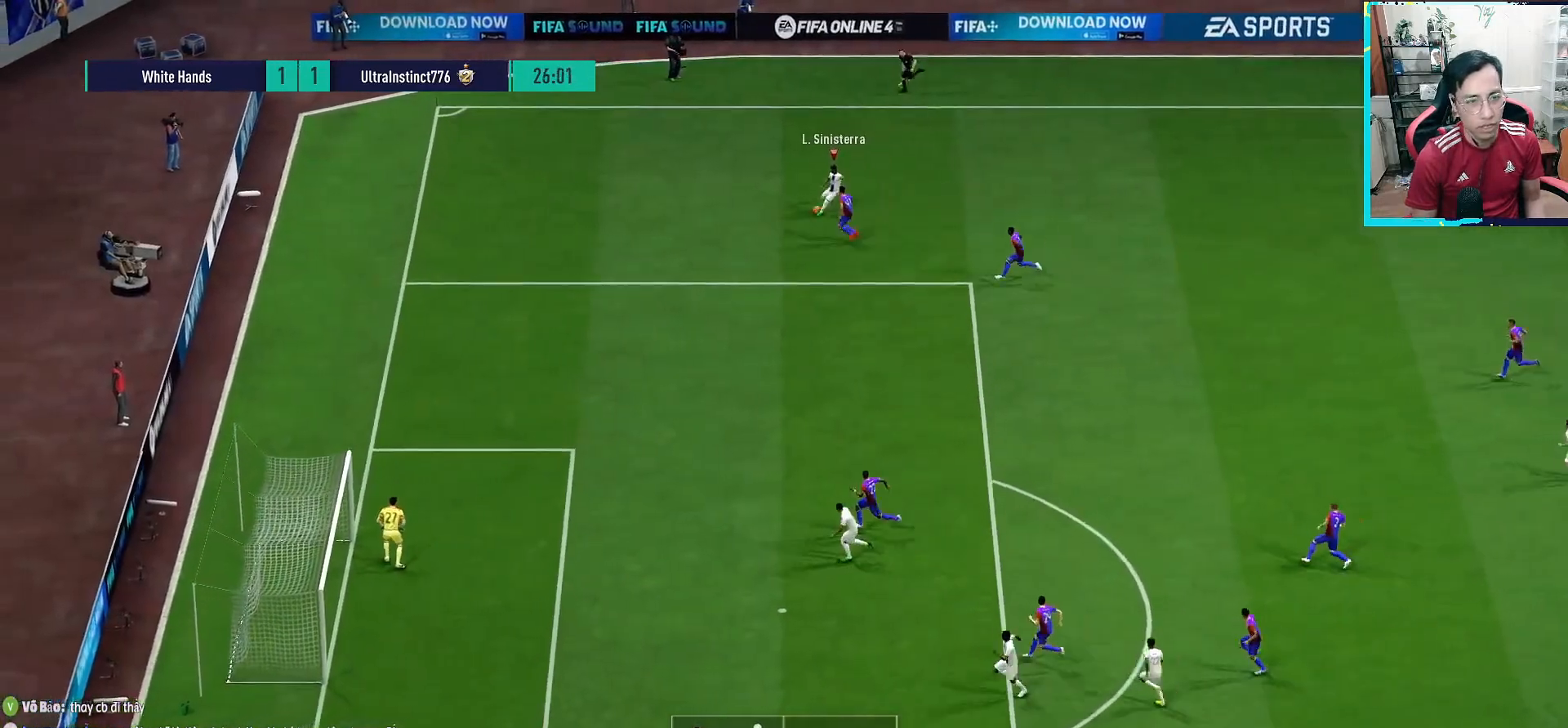
{"buttons": [], "left_stick": "left", "right_stick": "center", "events": [[150, "R2", "up"], [150, "TRIANGLE", "up"], [200, "L1", "up"], [250, "left_stick", "left"]]}
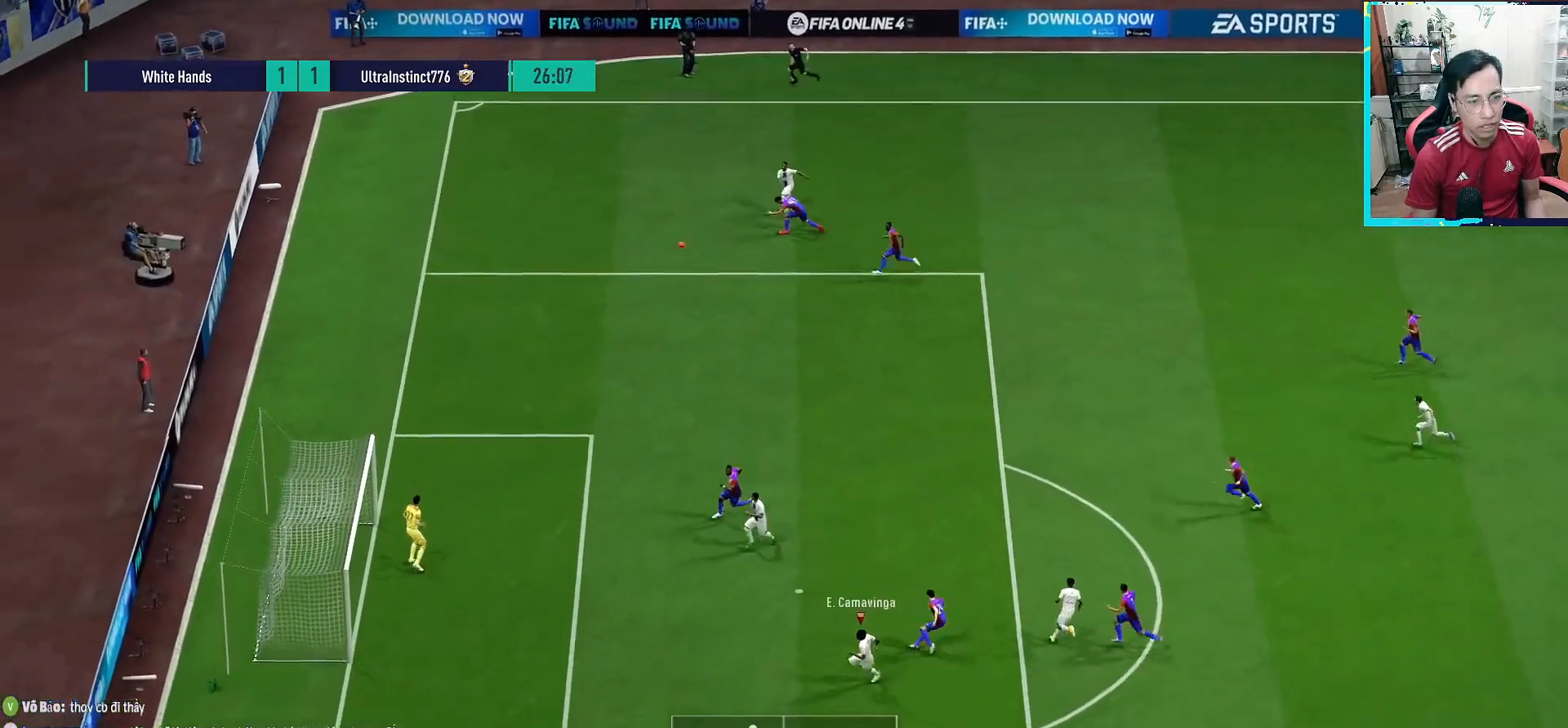
{"buttons": ["SQUARE", "L2"], "left_stick": "up-left", "right_stick": "center", "events": [[400, "L2", "down"], [400, "left_stick", "up-left"], [433, "SQUARE", "down"]]}
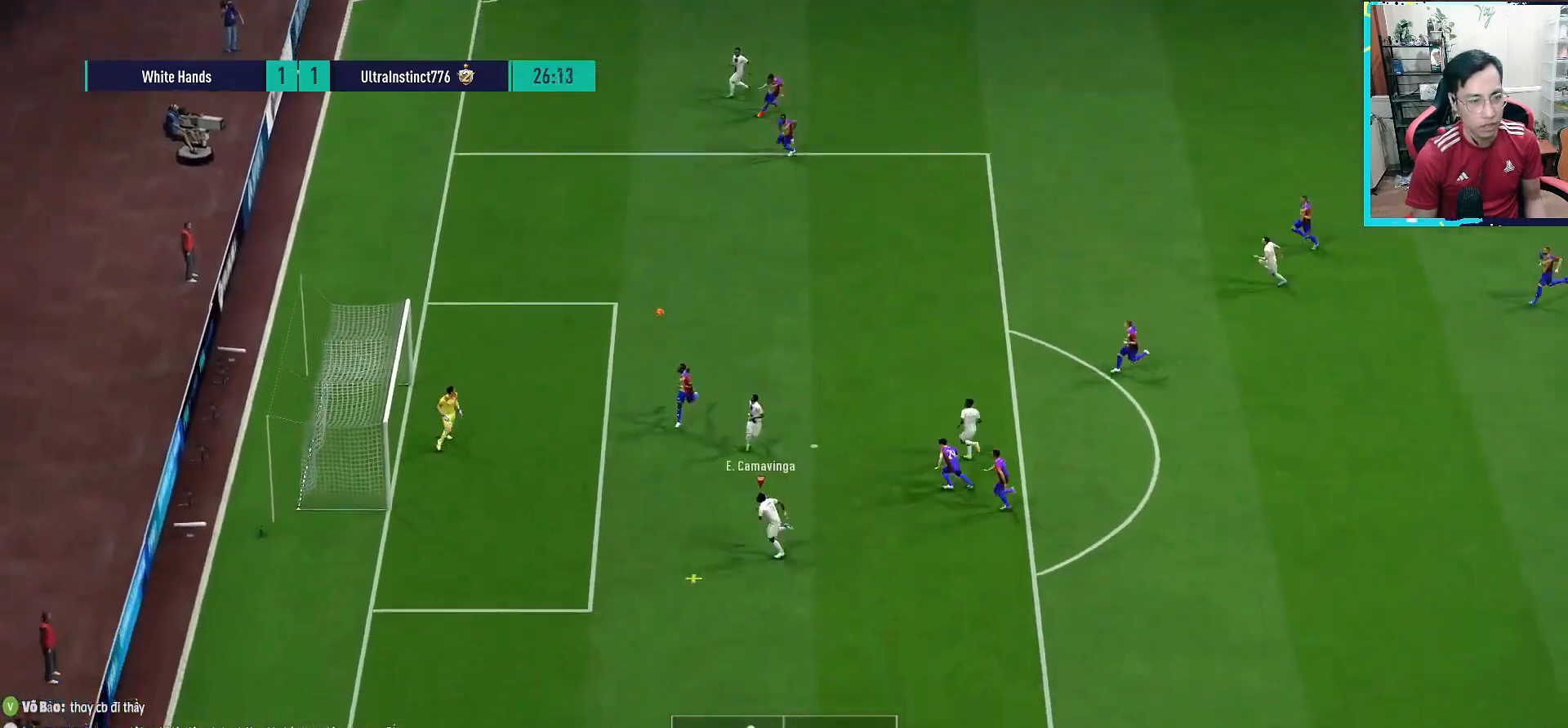
{"buttons": ["L2", "L3"], "left_stick": "up-left", "right_stick": "center", "events": [[17, "L3", "down"], [67, "SQUARE", "up"], [117, "SQUARE", "down"], [233, "SQUARE", "up"]]}
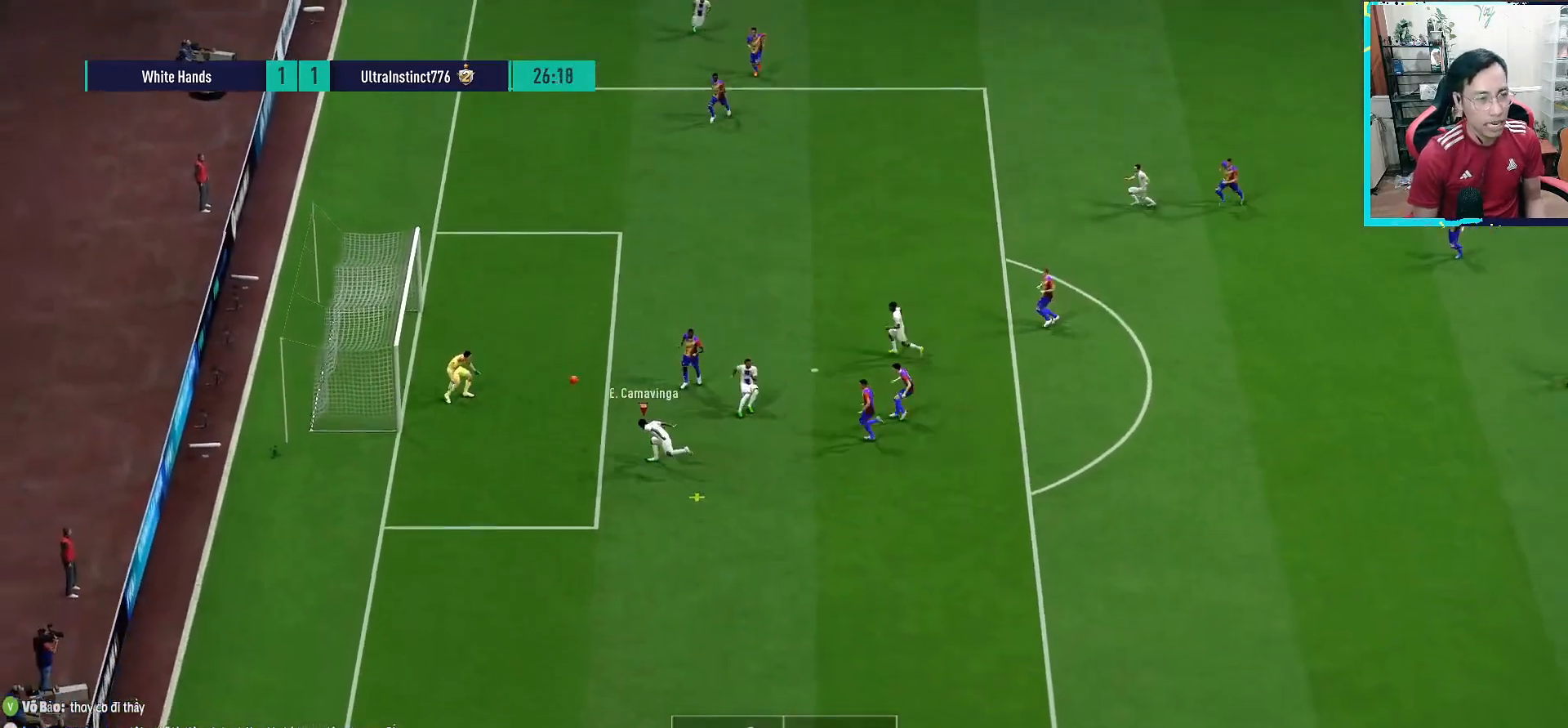
{"buttons": ["L2"], "left_stick": "up-left", "right_stick": "center", "events": [[483, "L3", "up"]]}
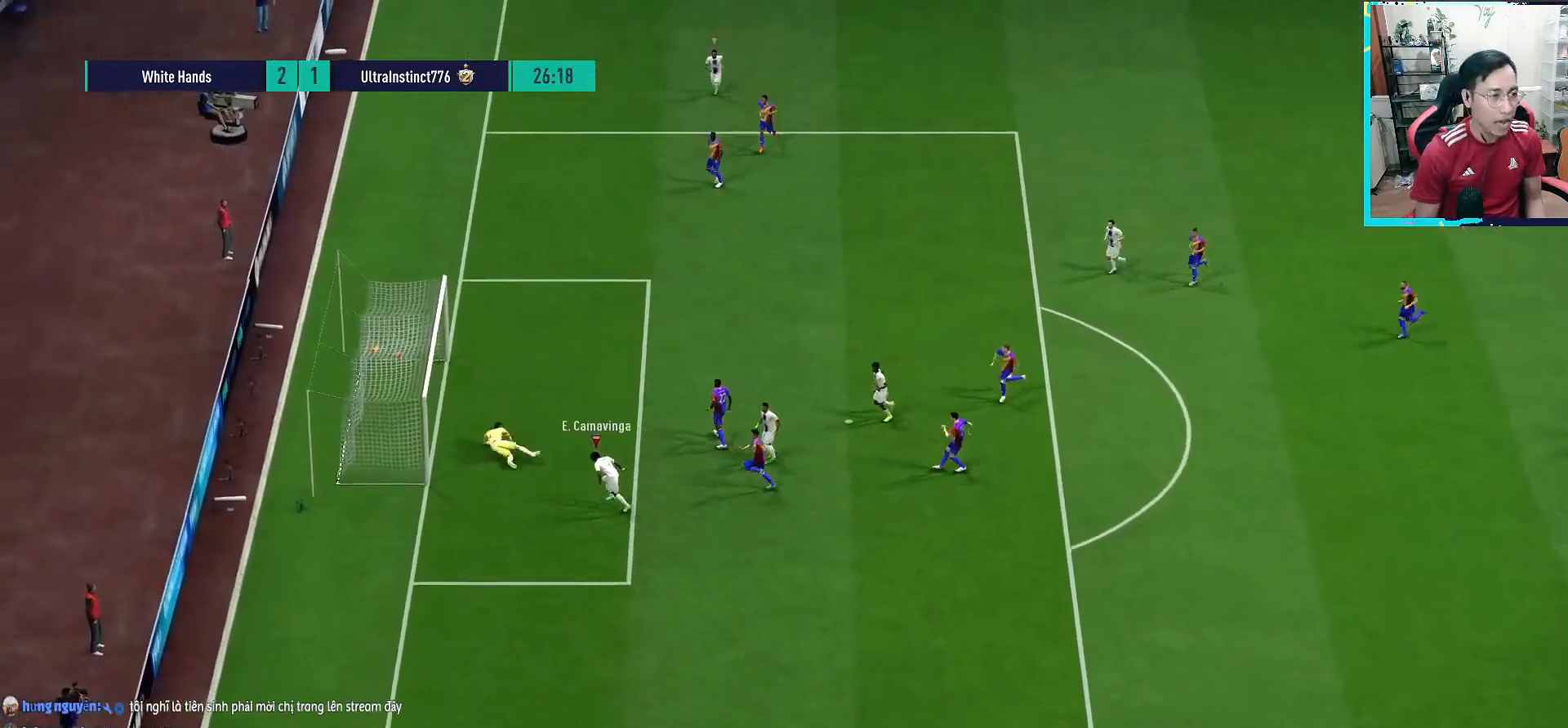
{"buttons": [], "left_stick": "center", "right_stick": "center"}